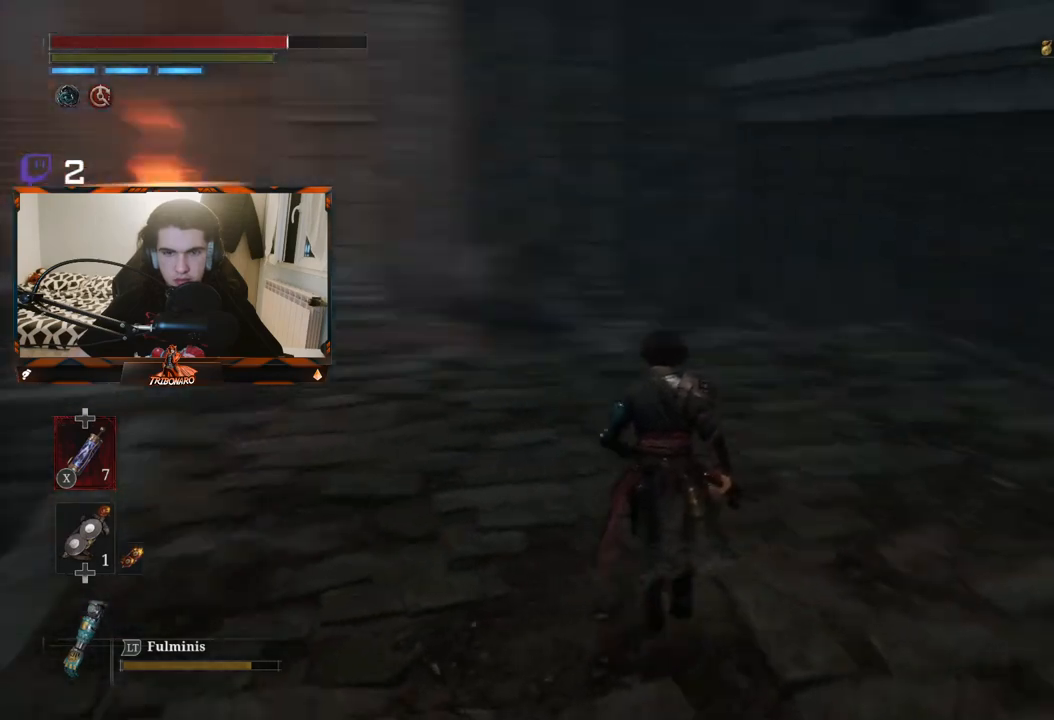
Gameplay with a controller (Xbox layout); each line is a JSON object with the inputs held at the frame after it. "events" lists button and stick changes between this image and that frame as [ms after this image, input, new state], when the widget could be followed in between.
{"buttons": [], "left_stick": "up", "right_stick": "center", "events": [[117, "right_stick", "center"]]}
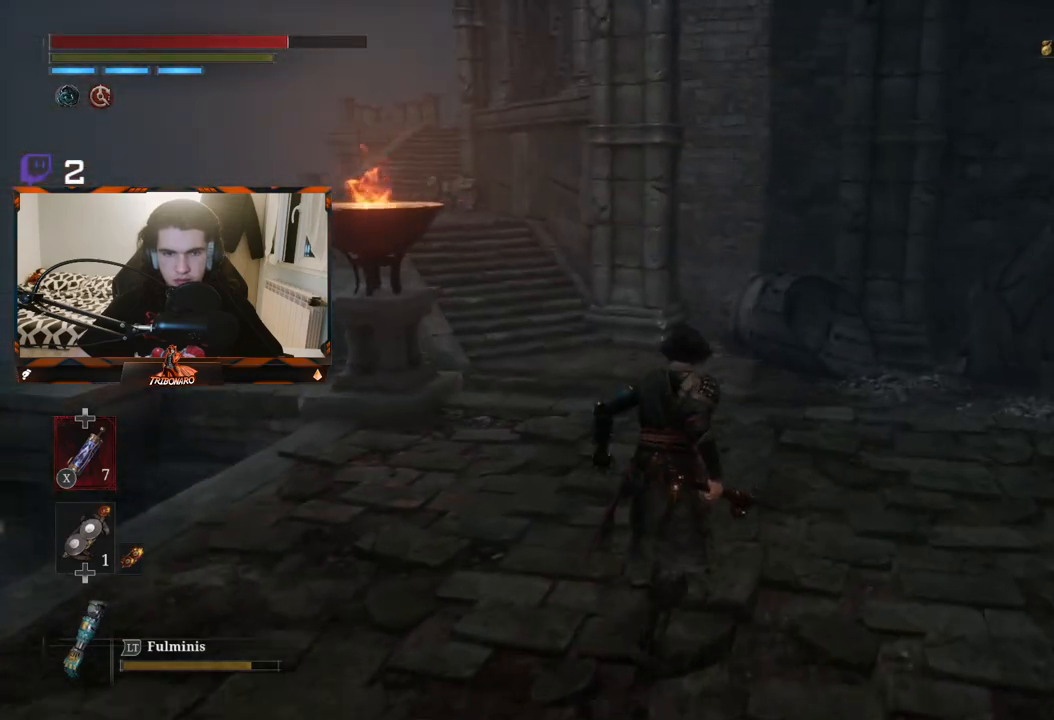
{"buttons": ["B"], "left_stick": "up", "right_stick": "center", "events": [[100, "right_stick", "down-left"], [217, "right_stick", "center"], [483, "B", "down"]]}
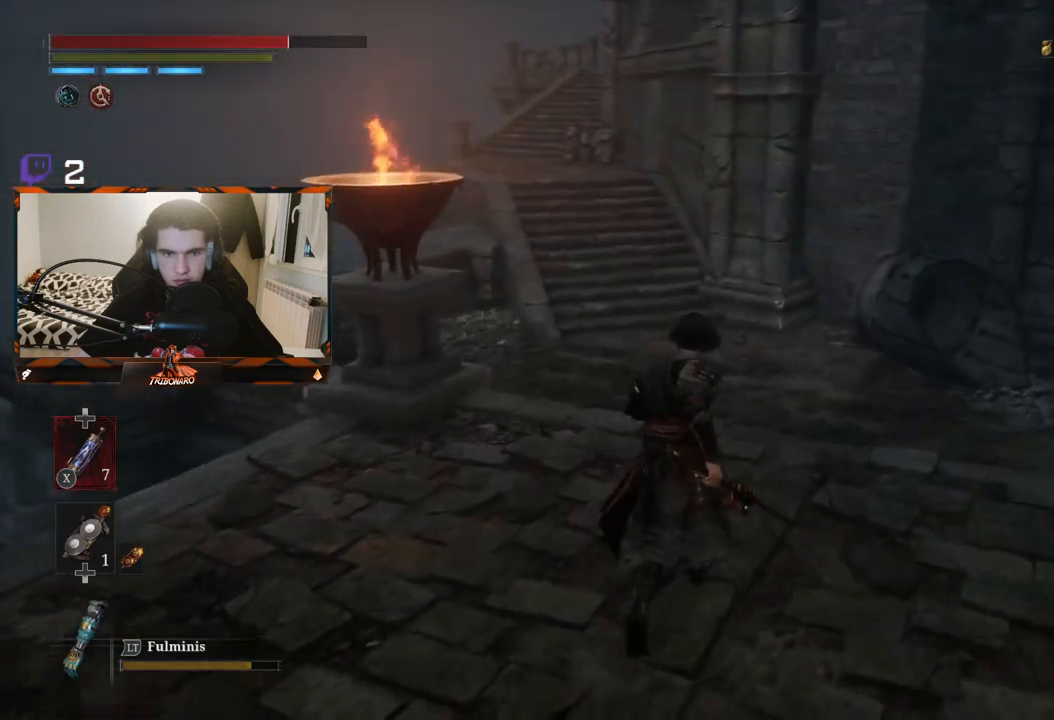
{"buttons": ["B"], "left_stick": "up", "right_stick": "center", "events": []}
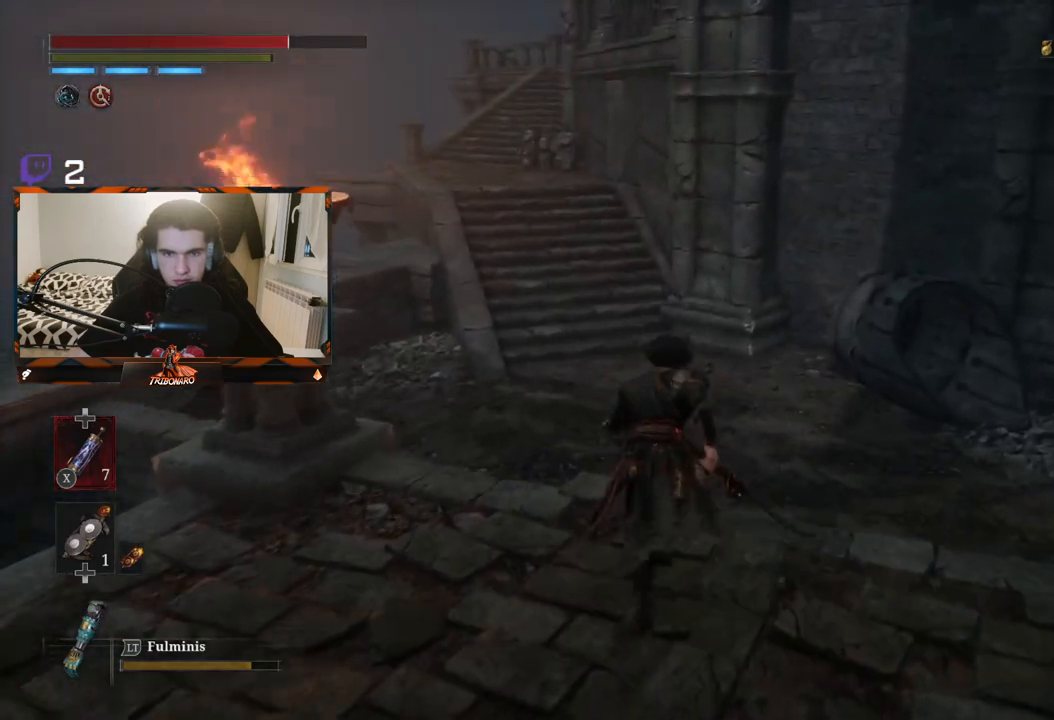
{"buttons": ["B"], "left_stick": "up", "right_stick": "center", "events": []}
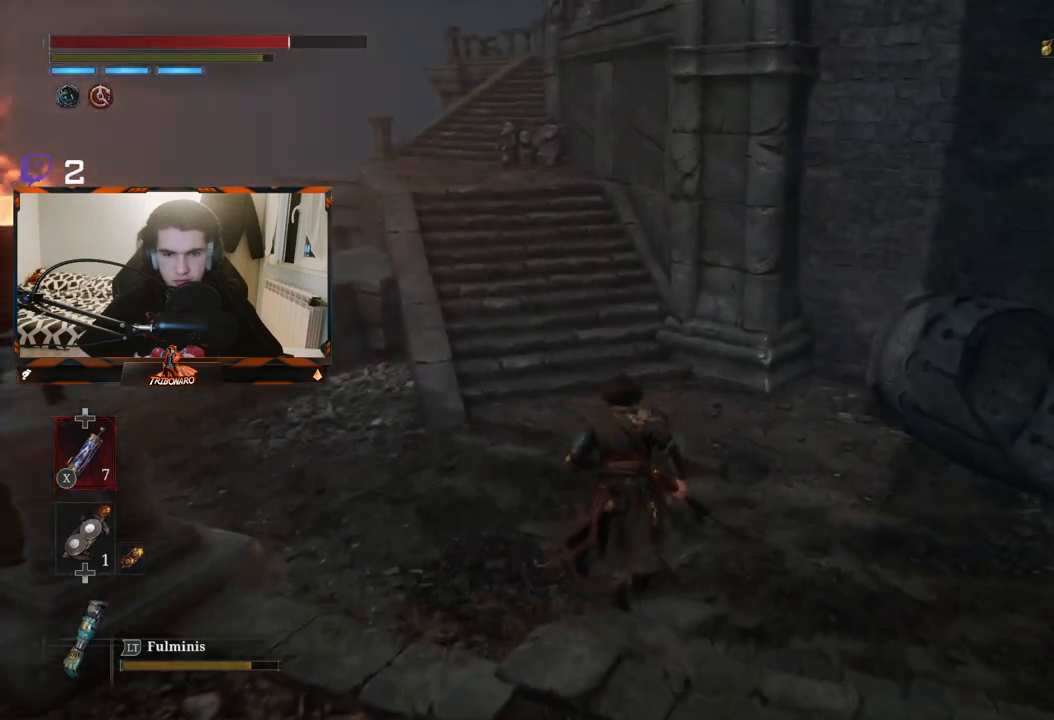
{"buttons": ["B"], "left_stick": "up", "right_stick": "center", "events": []}
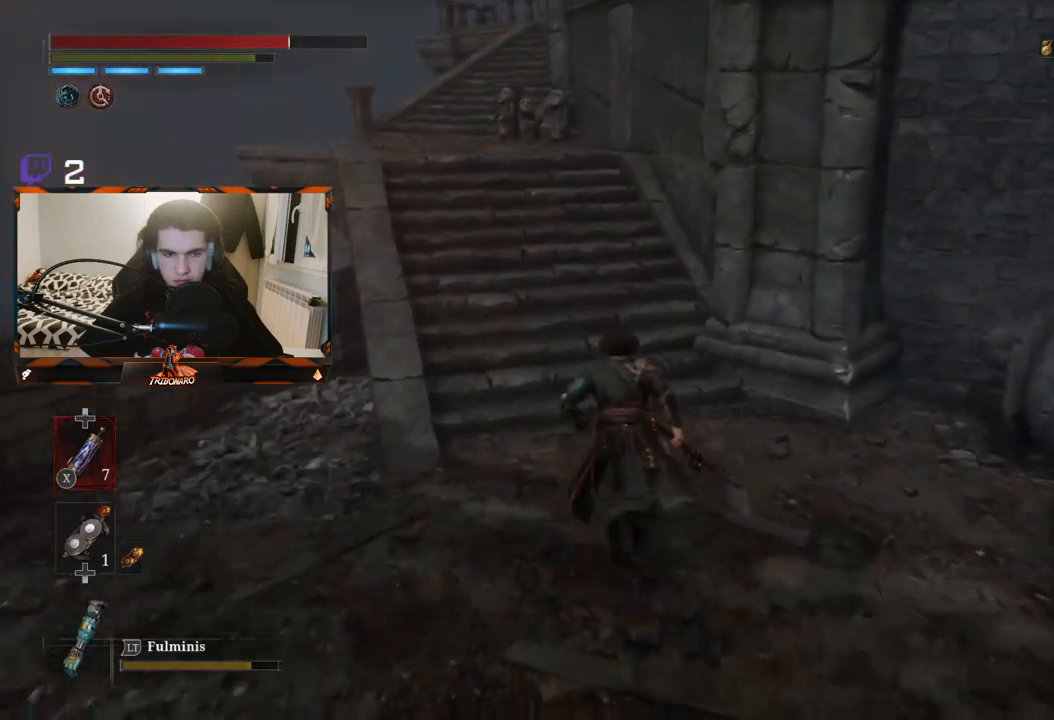
{"buttons": ["B"], "left_stick": "up", "right_stick": "center", "events": []}
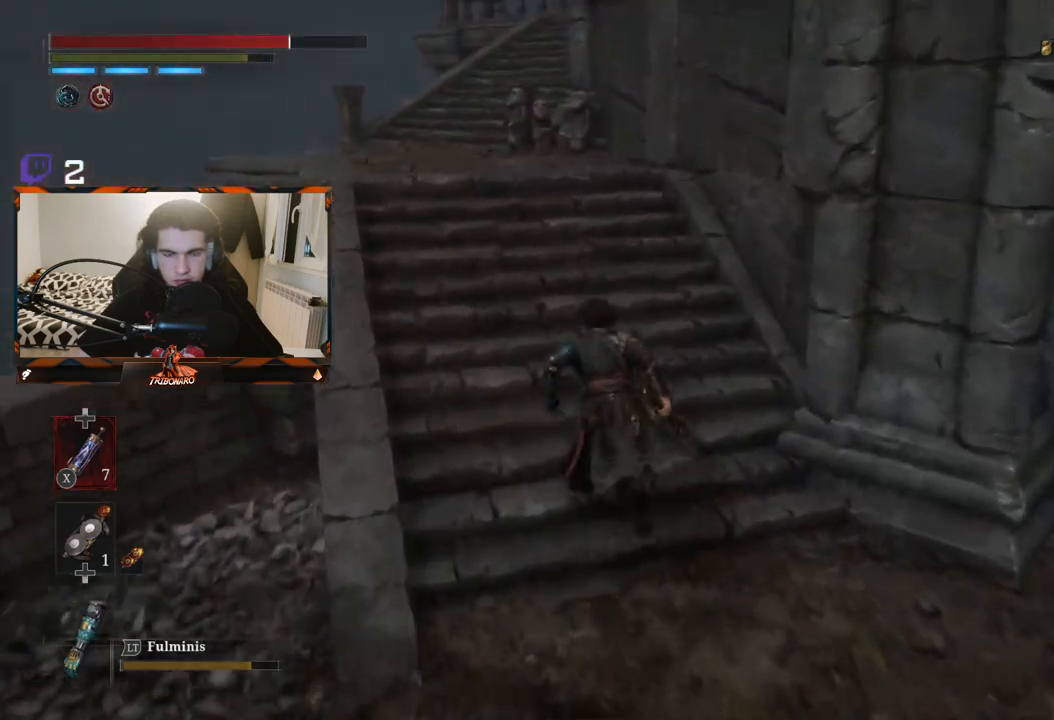
{"buttons": ["B"], "left_stick": "up", "right_stick": "center", "events": []}
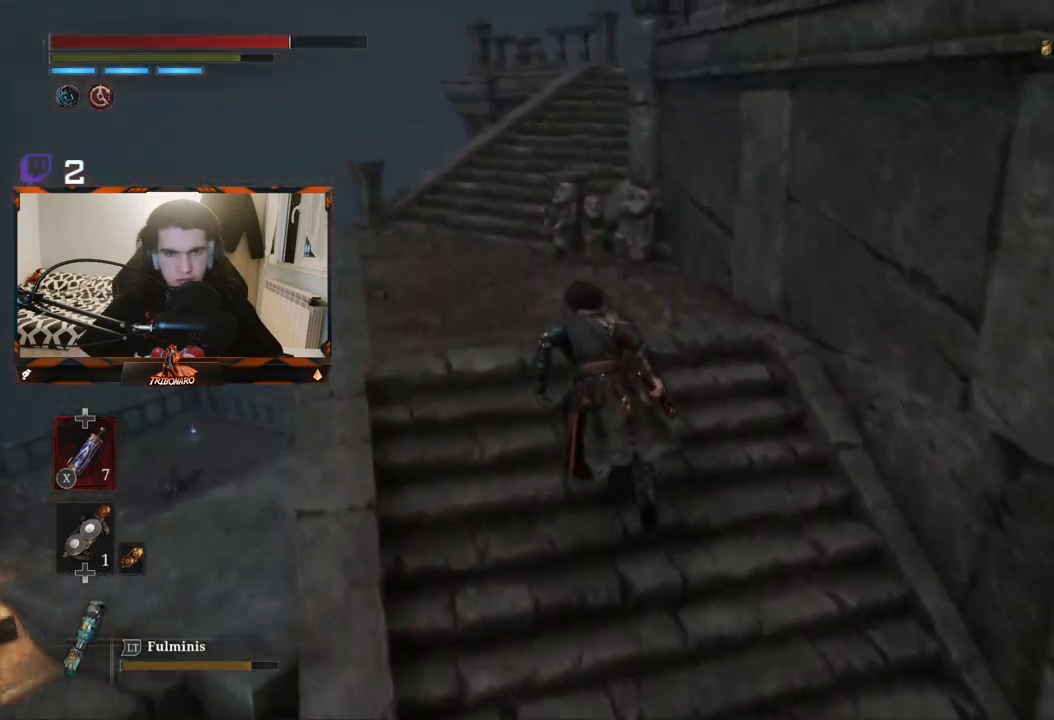
{"buttons": ["B"], "left_stick": "up", "right_stick": "center", "events": []}
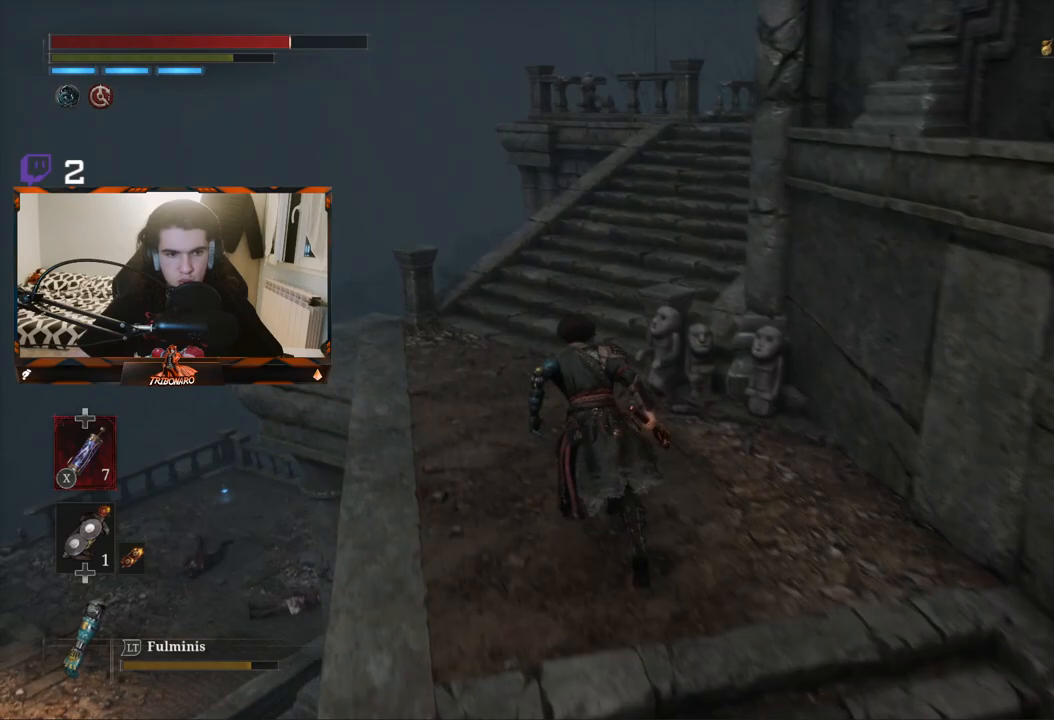
{"buttons": ["B"], "left_stick": "up", "right_stick": "center", "events": []}
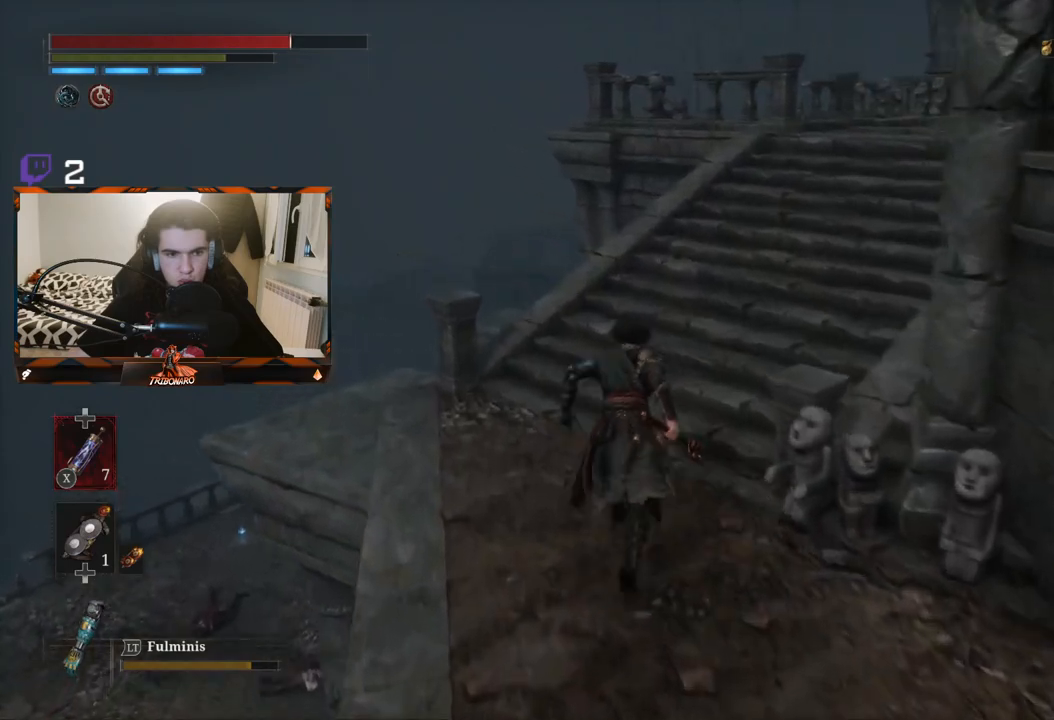
{"buttons": ["B"], "left_stick": "up", "right_stick": "right", "events": [[17, "right_stick", "right"]]}
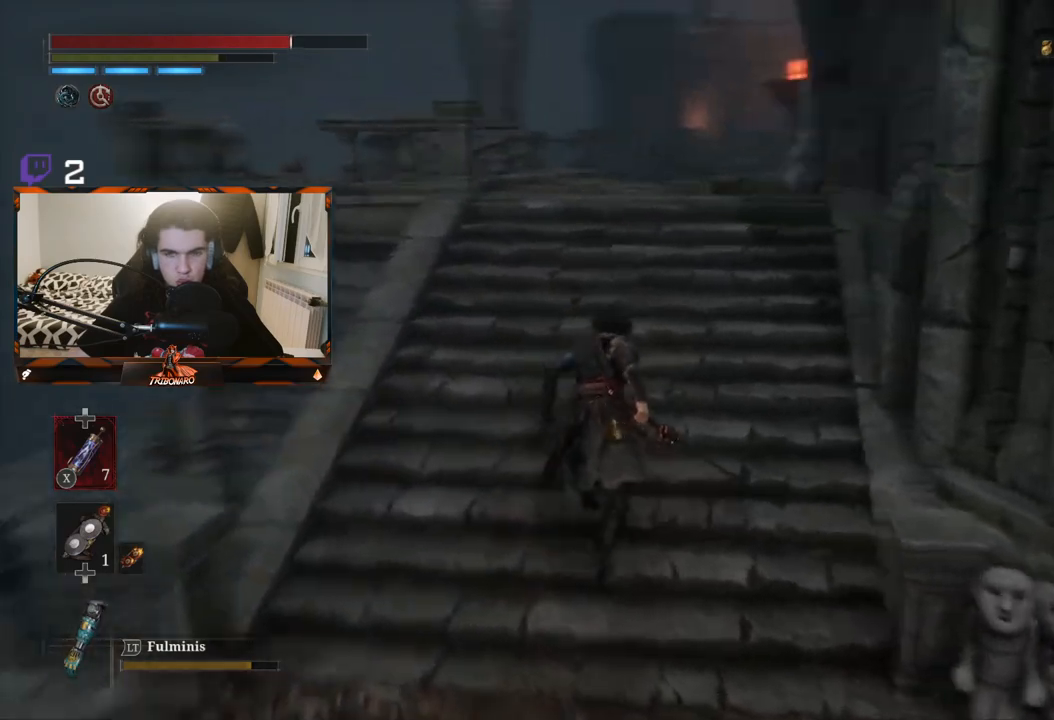
{"buttons": ["B"], "left_stick": "up", "right_stick": "center", "events": [[83, "right_stick", "center"]]}
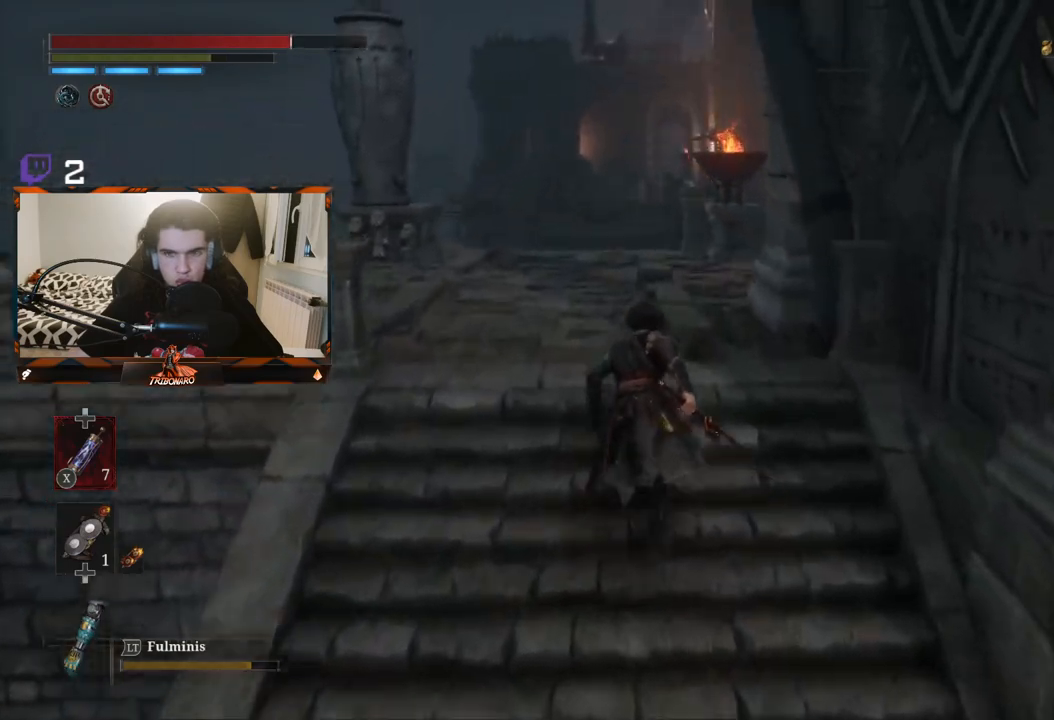
{"buttons": ["B"], "left_stick": "up", "right_stick": "center", "events": []}
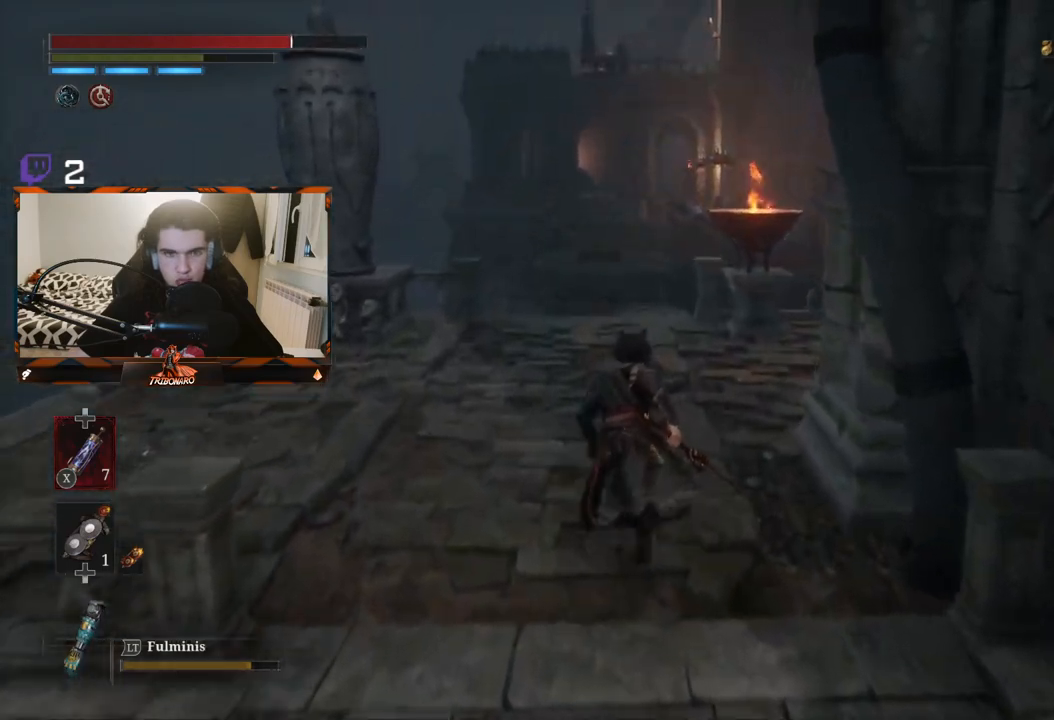
{"buttons": ["B"], "left_stick": "up-left", "right_stick": "right", "events": [[50, "right_stick", "right"], [300, "left_stick", "up-left"]]}
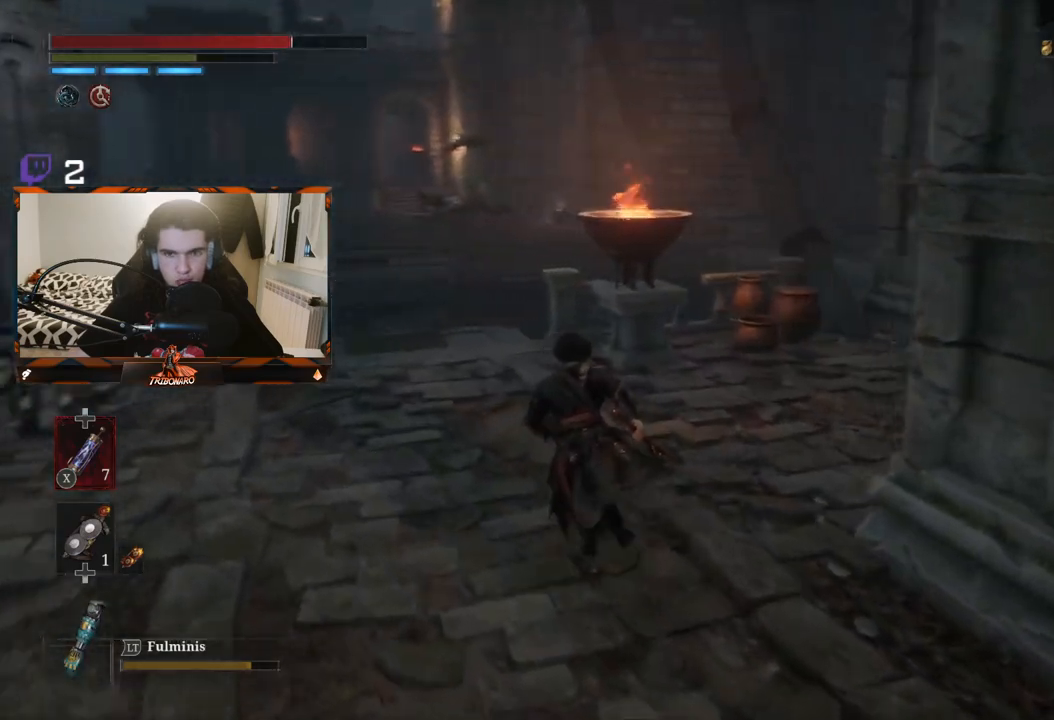
{"buttons": ["B"], "left_stick": "center", "right_stick": "center", "events": [[350, "right_stick", "center"], [367, "left_stick", "center"]]}
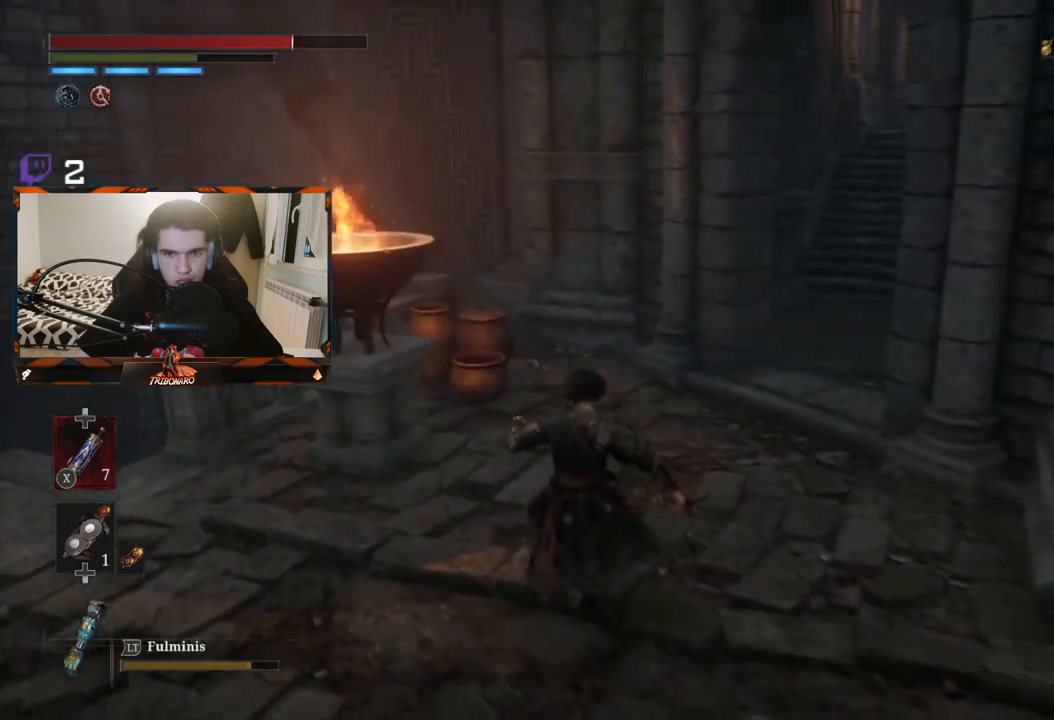
{"buttons": [], "left_stick": "up-right", "right_stick": "left", "events": [[183, "left_stick", "up"], [317, "B", "up"], [383, "right_stick", "left"], [433, "left_stick", "up-right"]]}
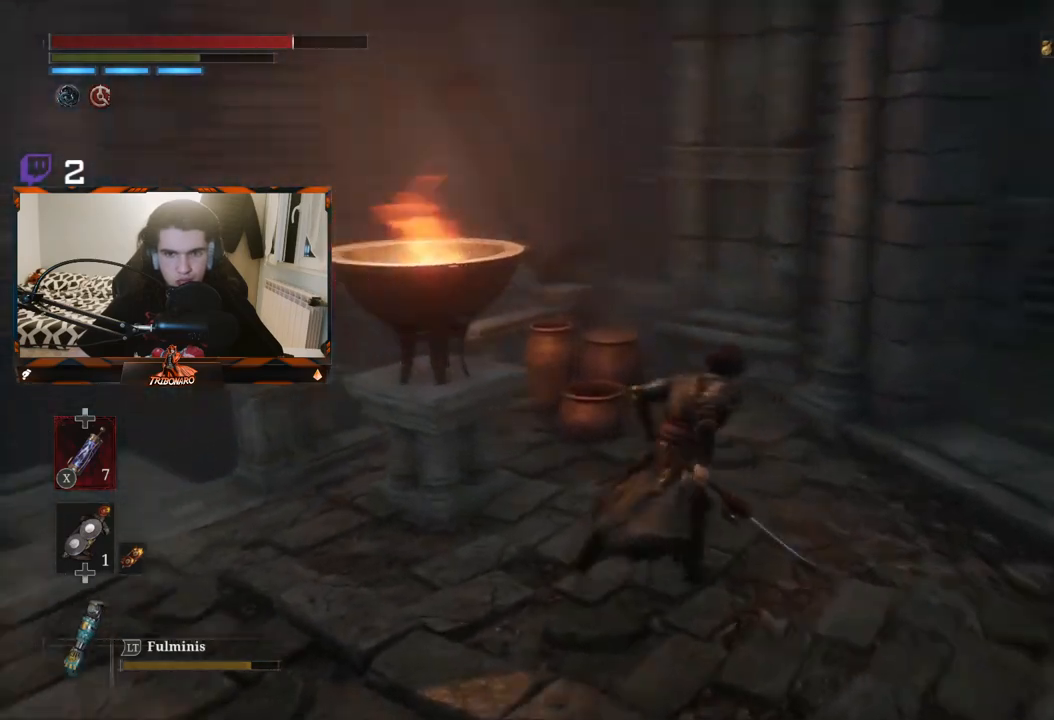
{"buttons": ["B"], "left_stick": "right", "right_stick": "center", "events": [[100, "B", "down"], [167, "left_stick", "right"], [333, "right_stick", "center"]]}
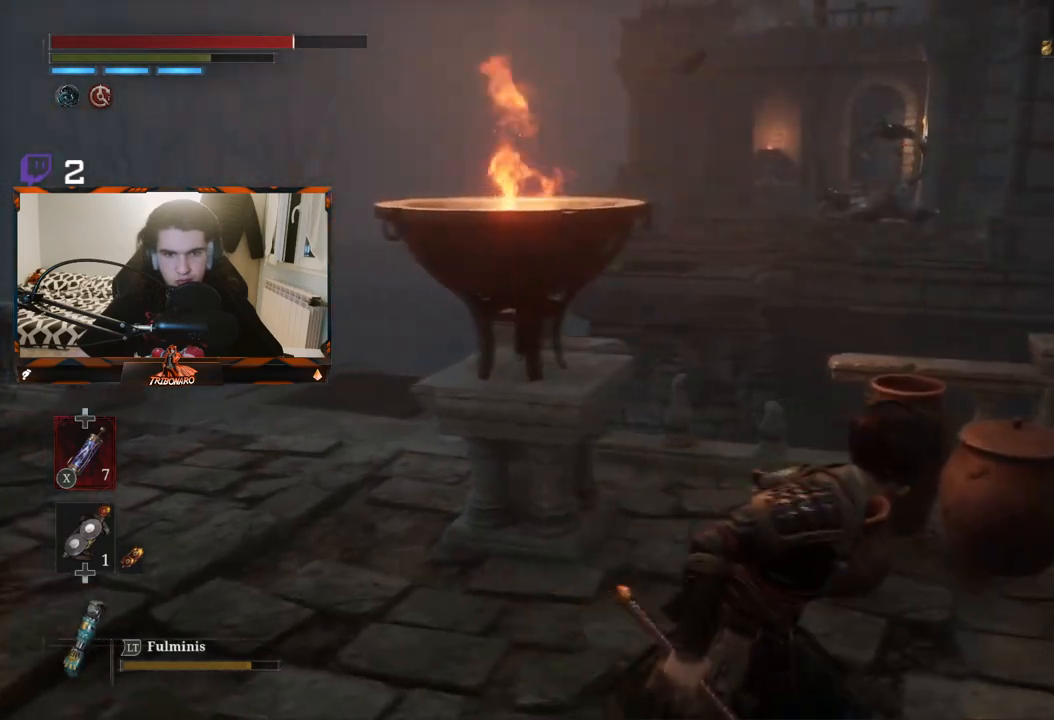
{"buttons": ["B"], "left_stick": "down-right", "right_stick": "center", "events": [[33, "left_stick", "center"], [267, "B", "up"], [283, "B", "down"], [283, "left_stick", "down-right"]]}
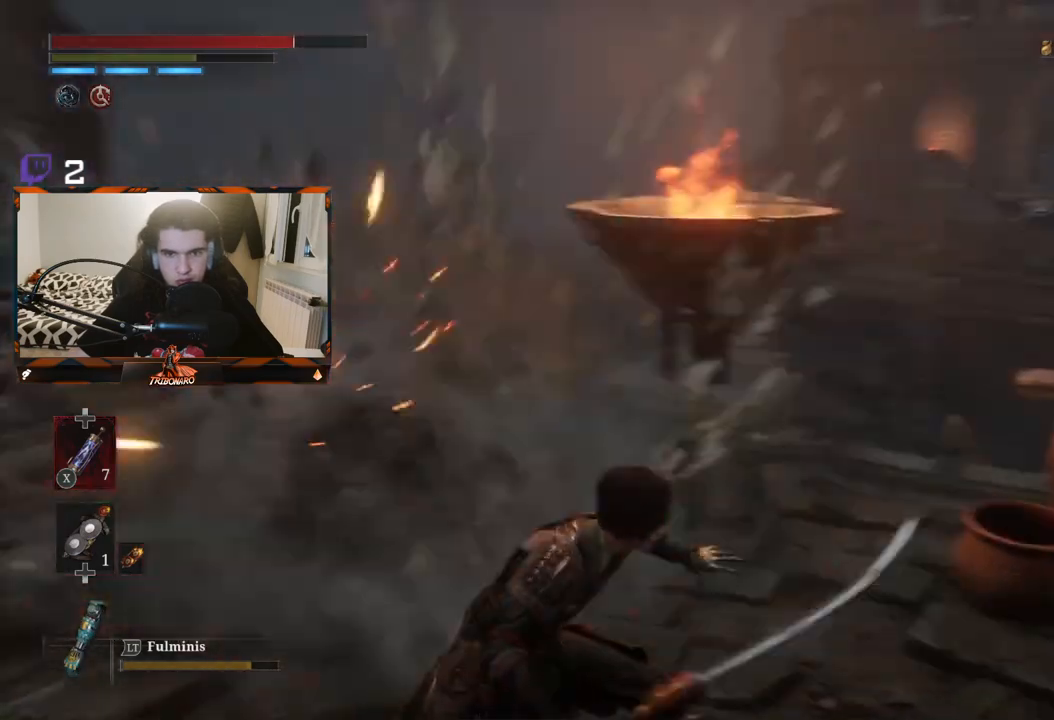
{"buttons": ["B"], "left_stick": "down-right", "right_stick": "right", "events": [[67, "B", "up"], [83, "B", "down"], [367, "right_stick", "right"]]}
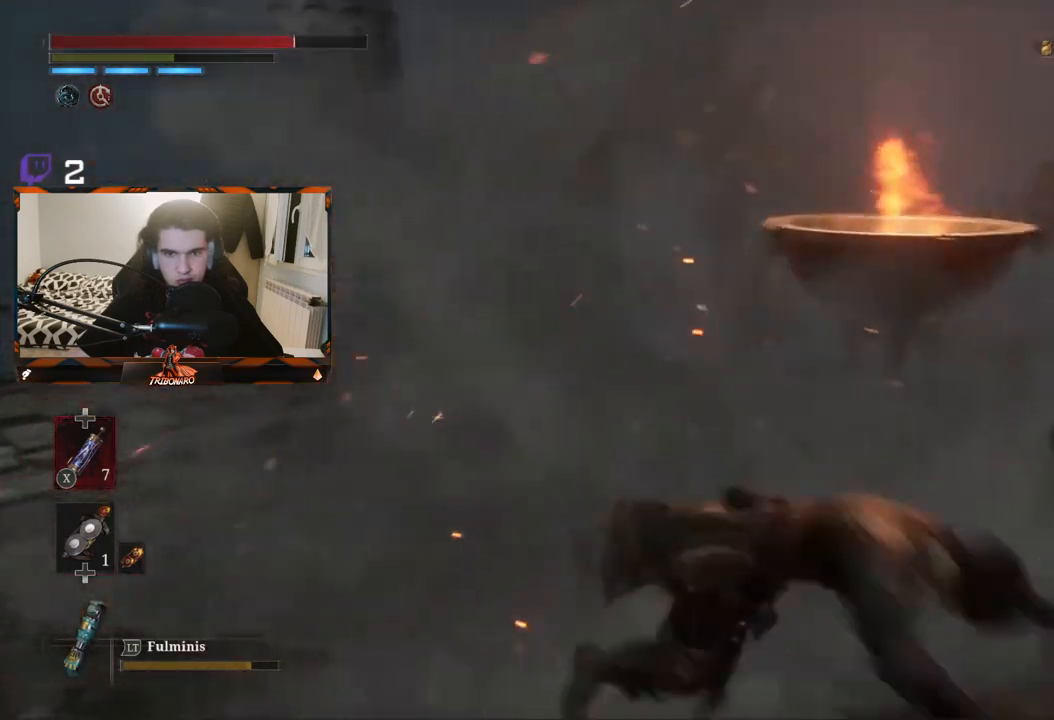
{"buttons": [], "left_stick": "down-right", "right_stick": "right", "events": [[200, "left_stick", "down"], [400, "B", "up"], [433, "left_stick", "down-right"]]}
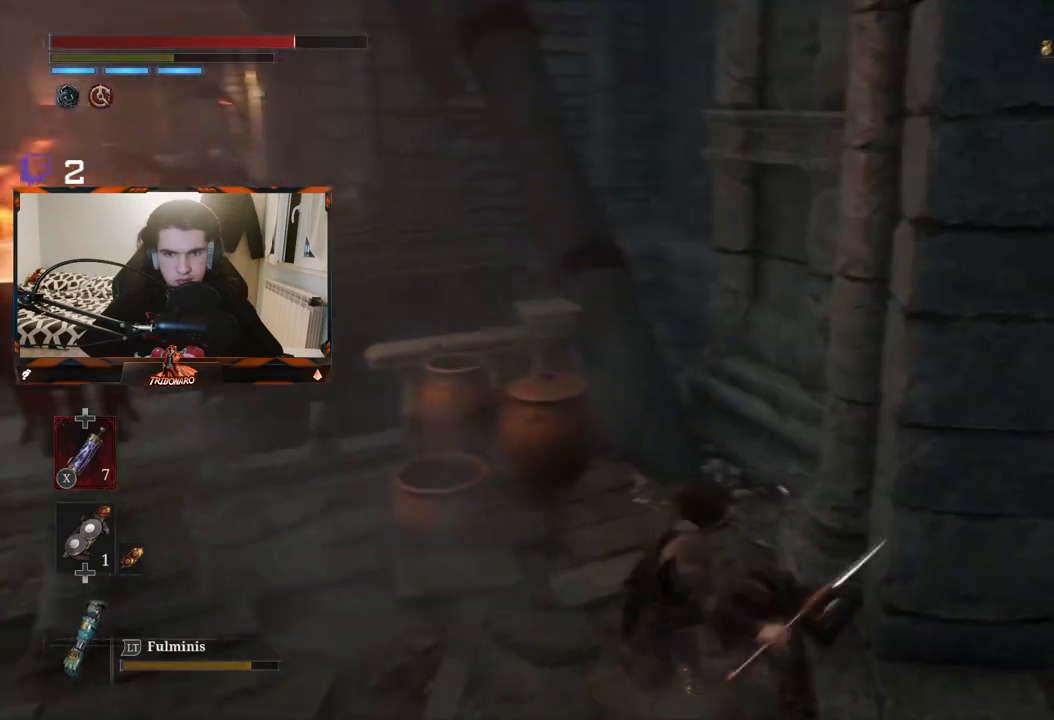
{"buttons": [], "left_stick": "right", "right_stick": "center", "events": [[317, "left_stick", "right"], [317, "right_stick", "center"]]}
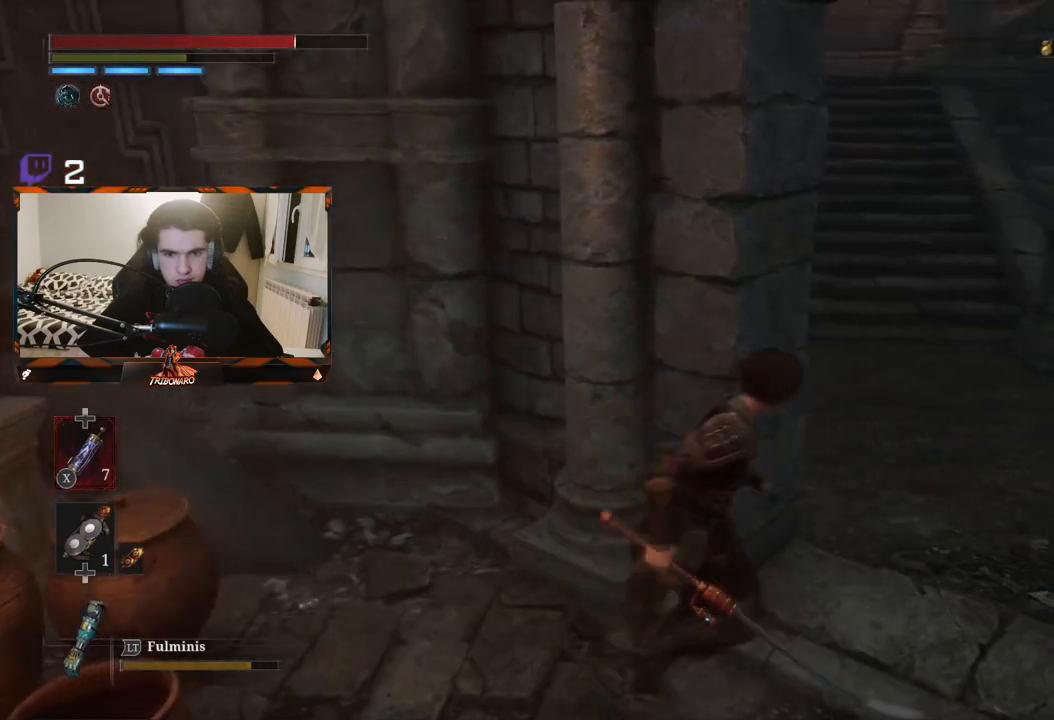
{"buttons": ["B"], "left_stick": "up-right", "right_stick": "center", "events": [[50, "left_stick", "up-right"], [250, "B", "down"]]}
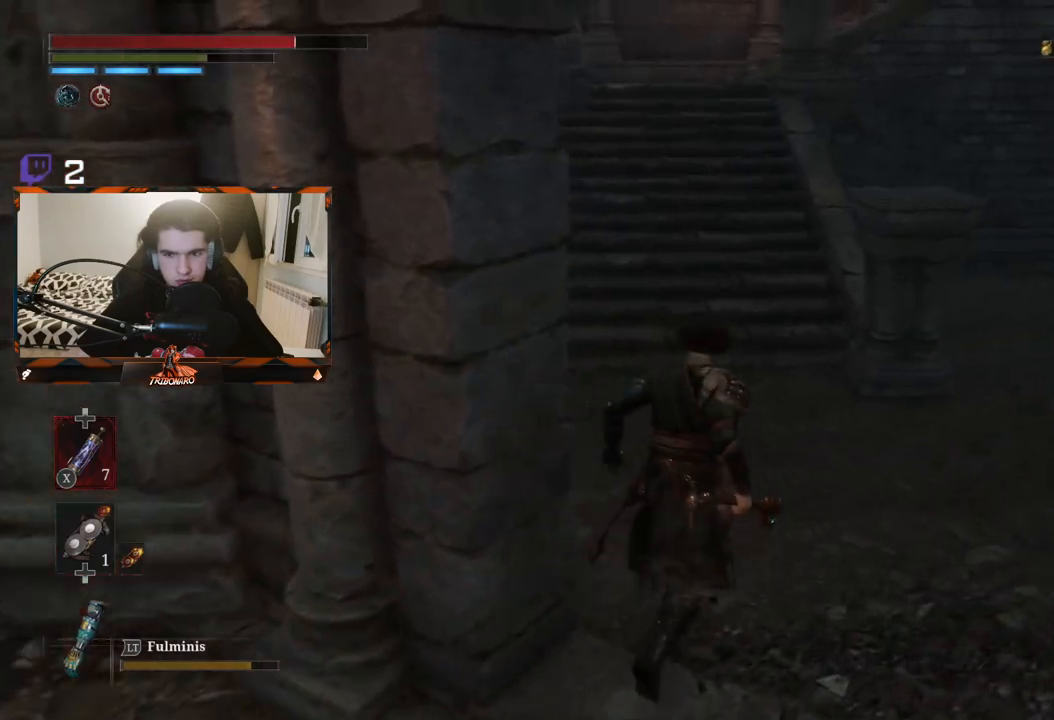
{"buttons": ["B"], "left_stick": "up-right", "right_stick": "center", "events": [[133, "right_stick", "right"], [450, "right_stick", "center"]]}
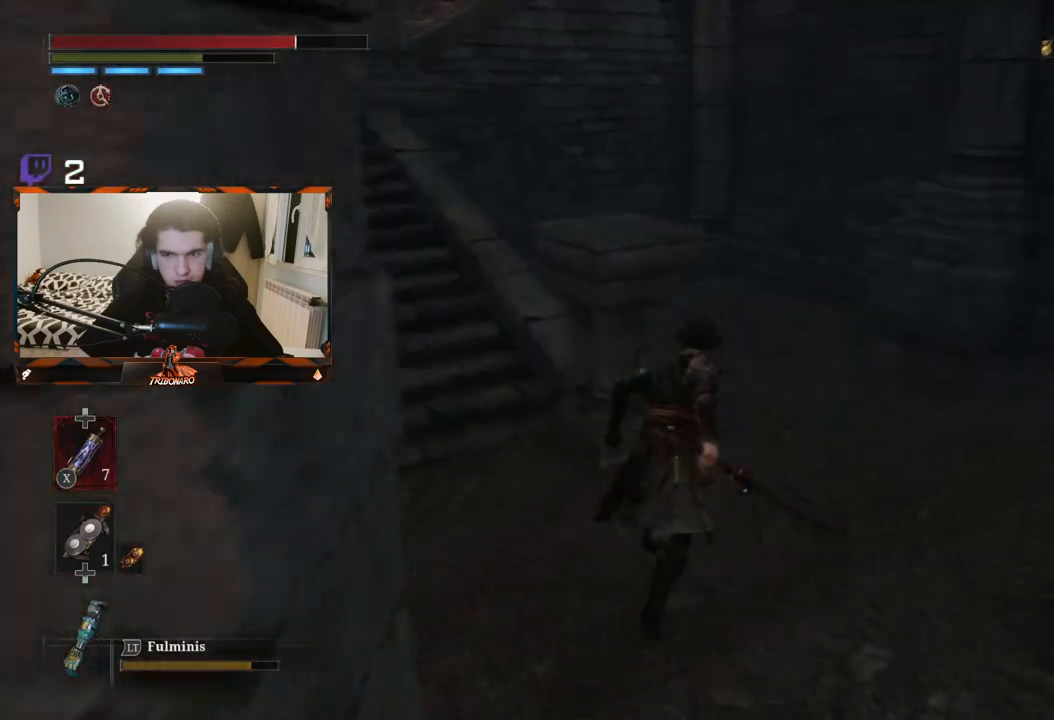
{"buttons": [], "left_stick": "center", "right_stick": "right", "events": [[50, "B", "up"], [133, "left_stick", "center"], [333, "right_stick", "right"]]}
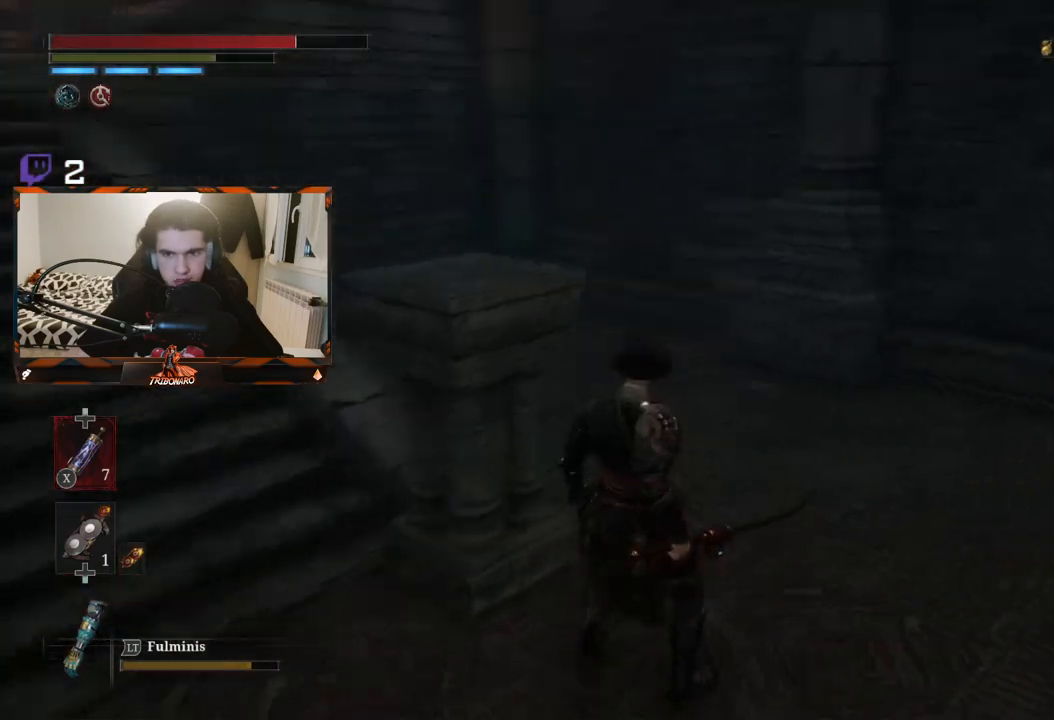
{"buttons": [], "left_stick": "down-left", "right_stick": "left", "events": [[33, "right_stick", "up-right"], [200, "right_stick", "center"], [283, "left_stick", "down-left"], [400, "right_stick", "left"]]}
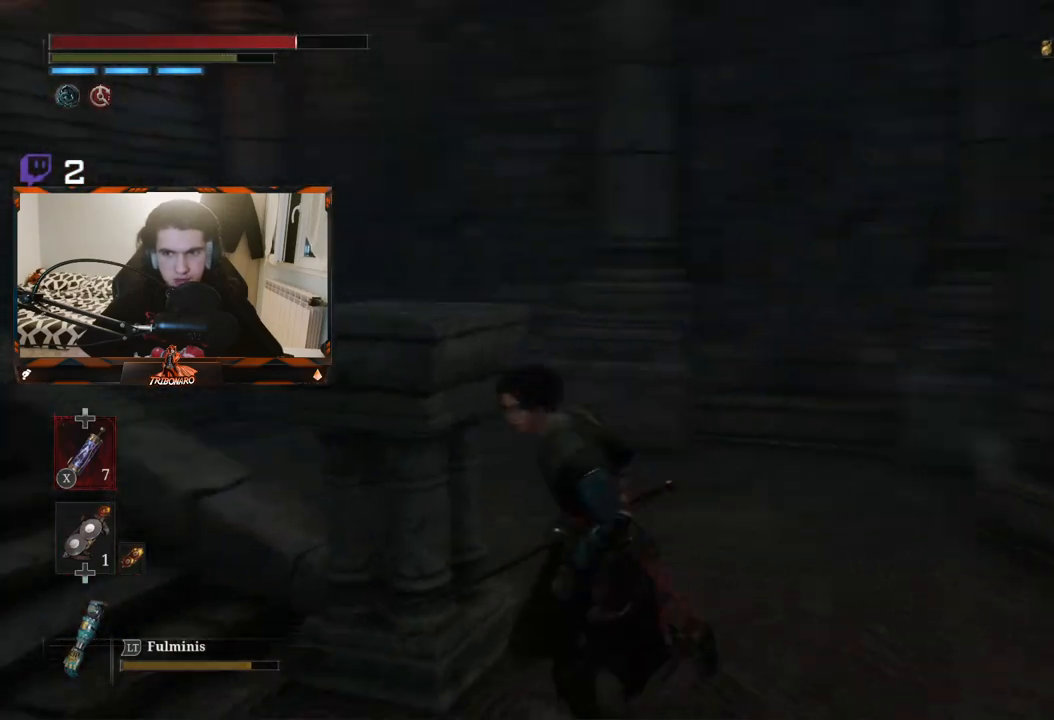
{"buttons": [], "left_stick": "up", "right_stick": "center", "events": [[50, "left_stick", "left"], [183, "left_stick", "up-left"], [383, "right_stick", "center"], [433, "left_stick", "up"]]}
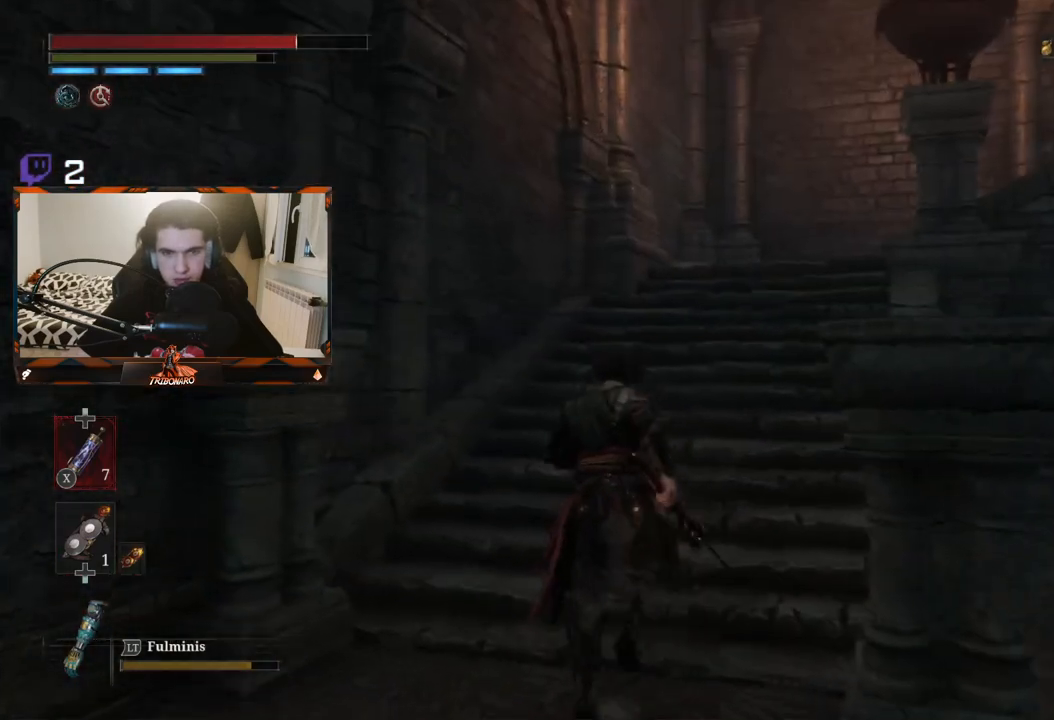
{"buttons": [], "left_stick": "up", "right_stick": "up-right", "events": [[283, "right_stick", "up-right"]]}
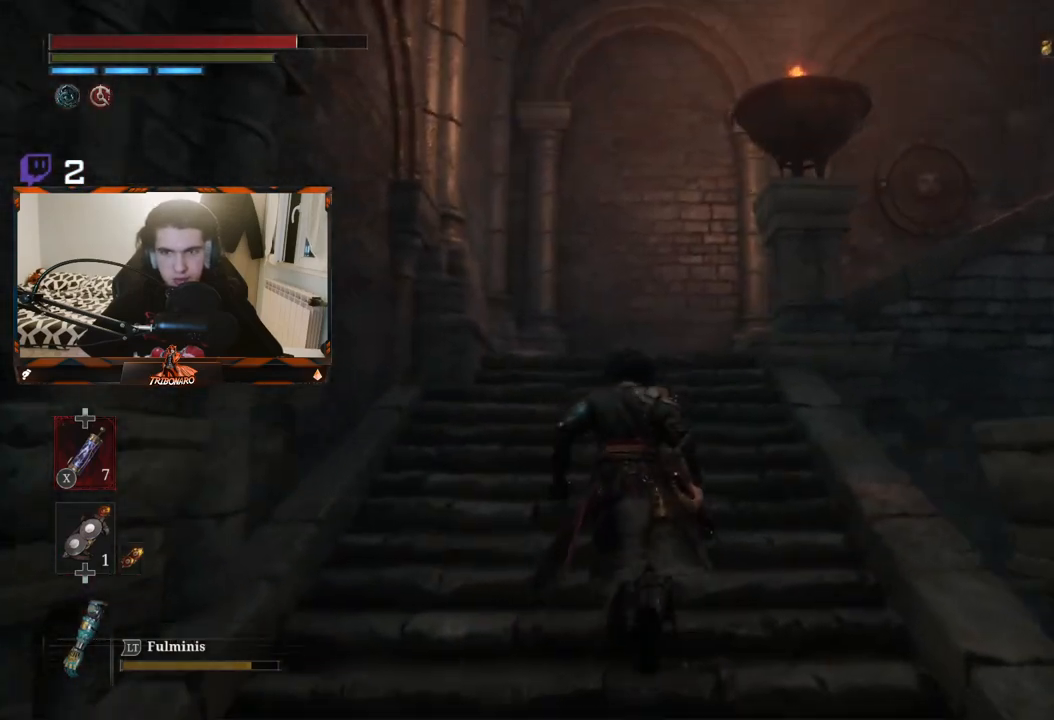
{"buttons": [], "left_stick": "up", "right_stick": "center", "events": [[17, "right_stick", "center"]]}
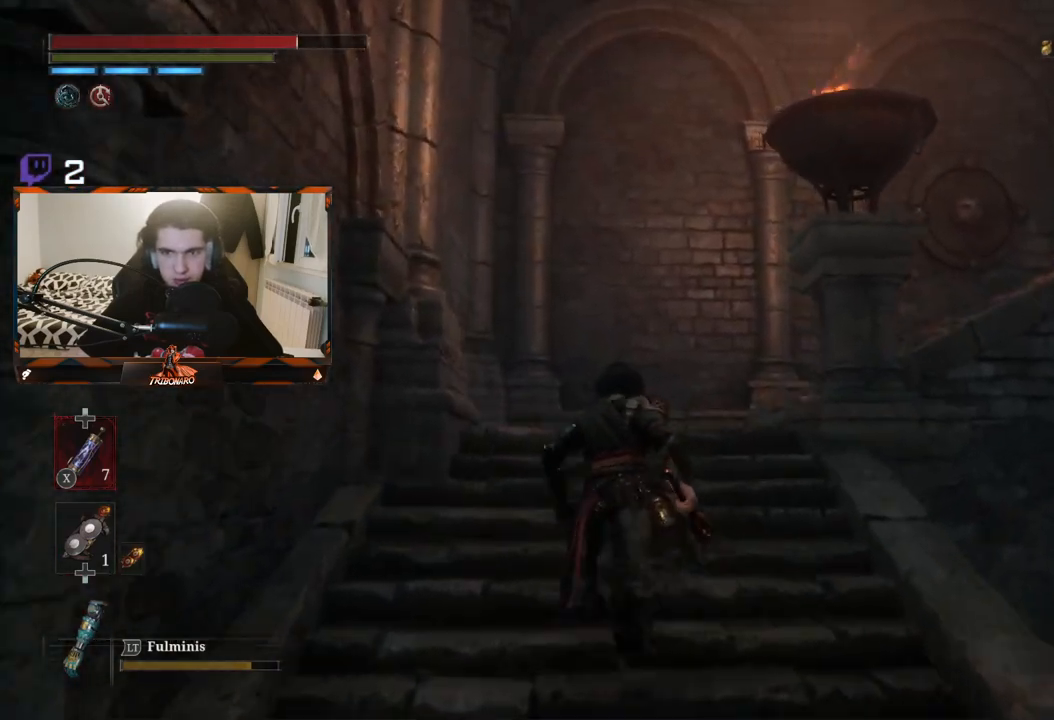
{"buttons": [], "left_stick": "up", "right_stick": "center", "events": []}
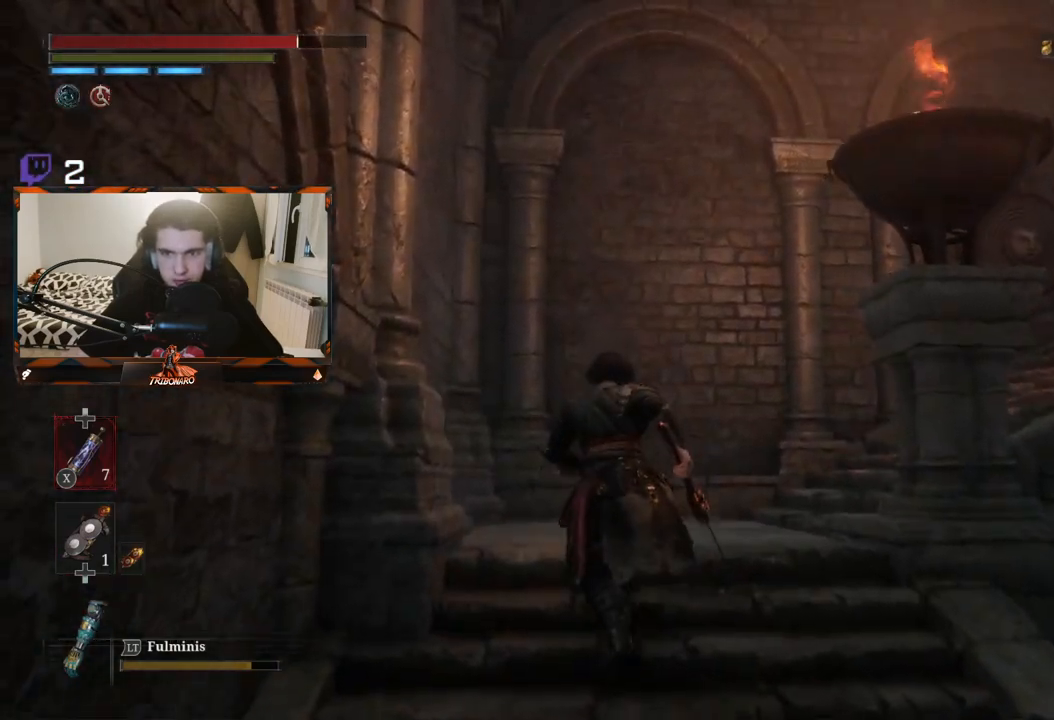
{"buttons": [], "left_stick": "up", "right_stick": "center", "events": []}